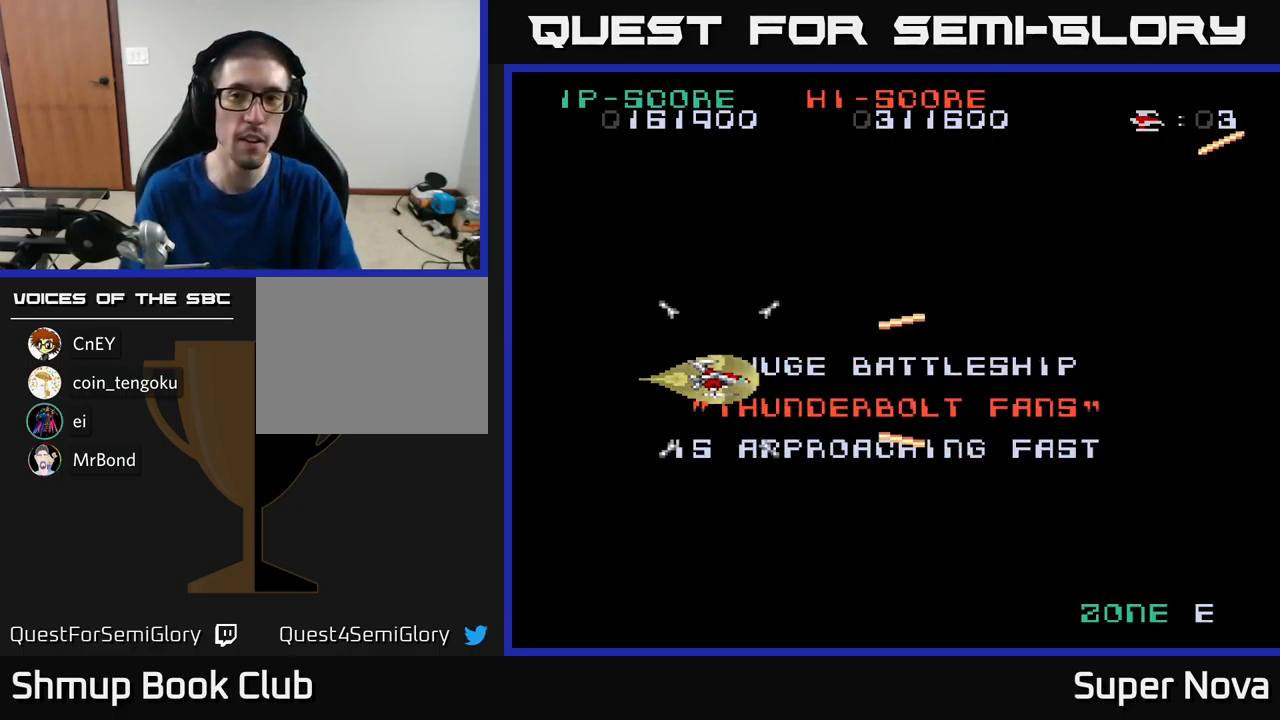
Gameplay with a controller (Xbox layout); each line is a JSON object with the inputs held at the frame after it. "events" lists button and stick changes between this image and that frame as [ms after this image, input, new state], when the widget could be followed in between.
{"buttons": ["A", "X"], "left_stick": "center", "right_stick": "center", "events": []}
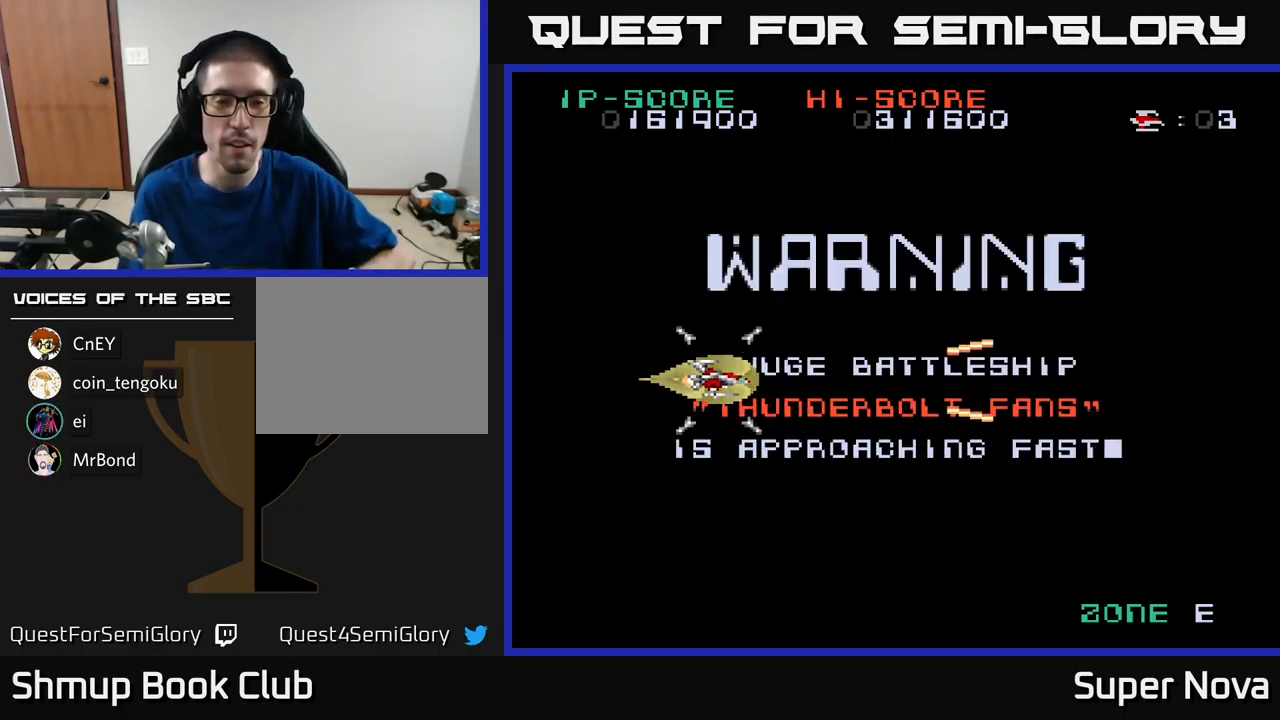
{"buttons": ["A", "X"], "left_stick": "center", "right_stick": "center", "events": []}
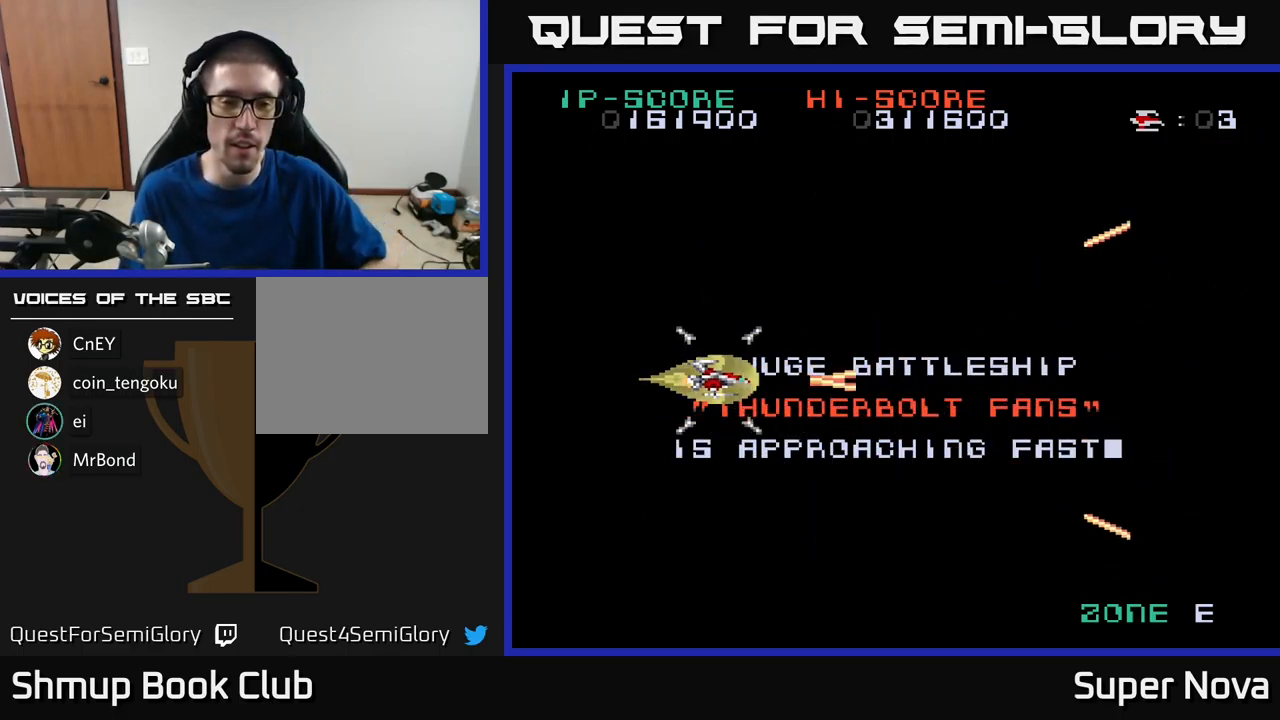
{"buttons": ["A", "X"], "left_stick": "center", "right_stick": "center", "events": []}
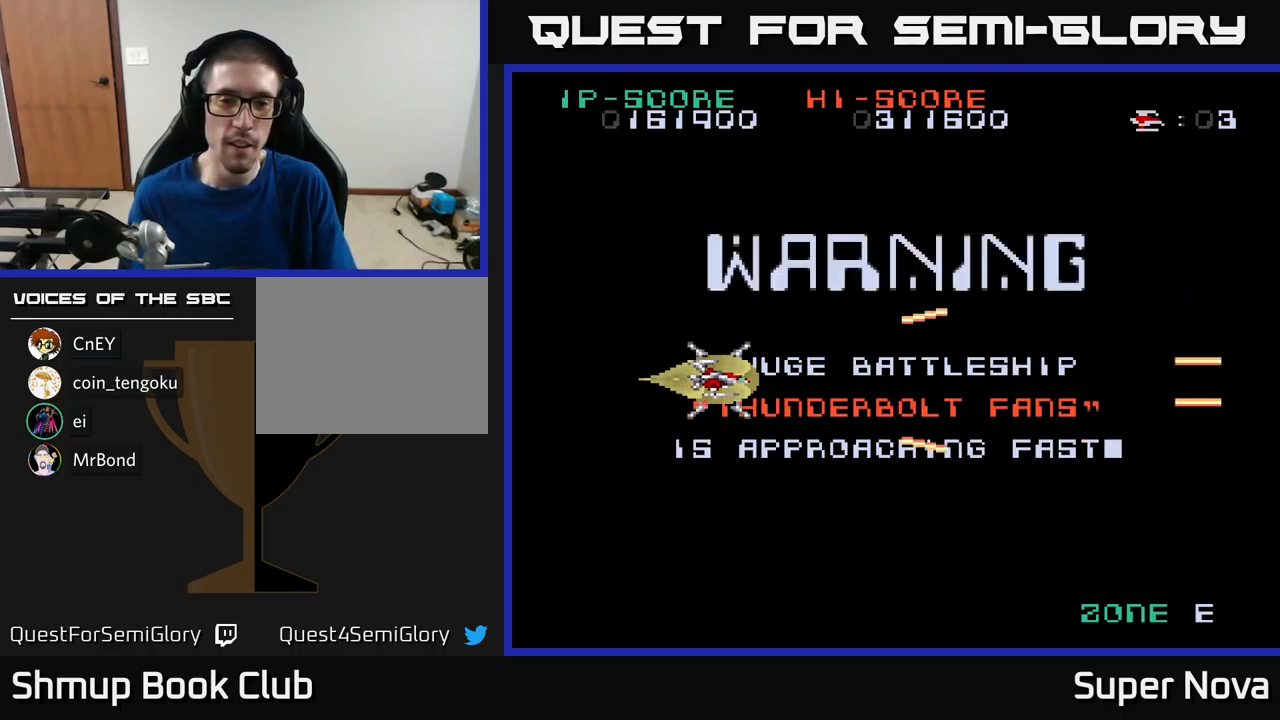
{"buttons": ["A", "X"], "left_stick": "center", "right_stick": "center", "events": []}
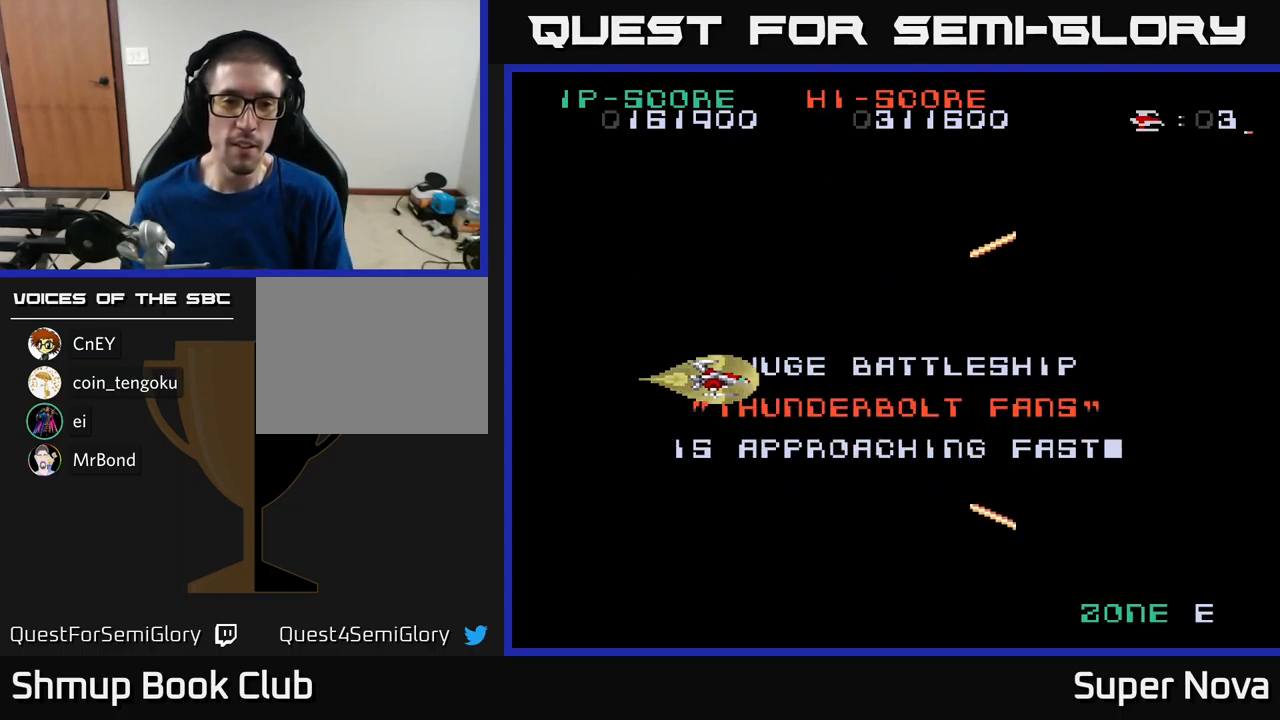
{"buttons": ["X"], "left_stick": "center", "right_stick": "center", "events": [[66, "A", "up"]]}
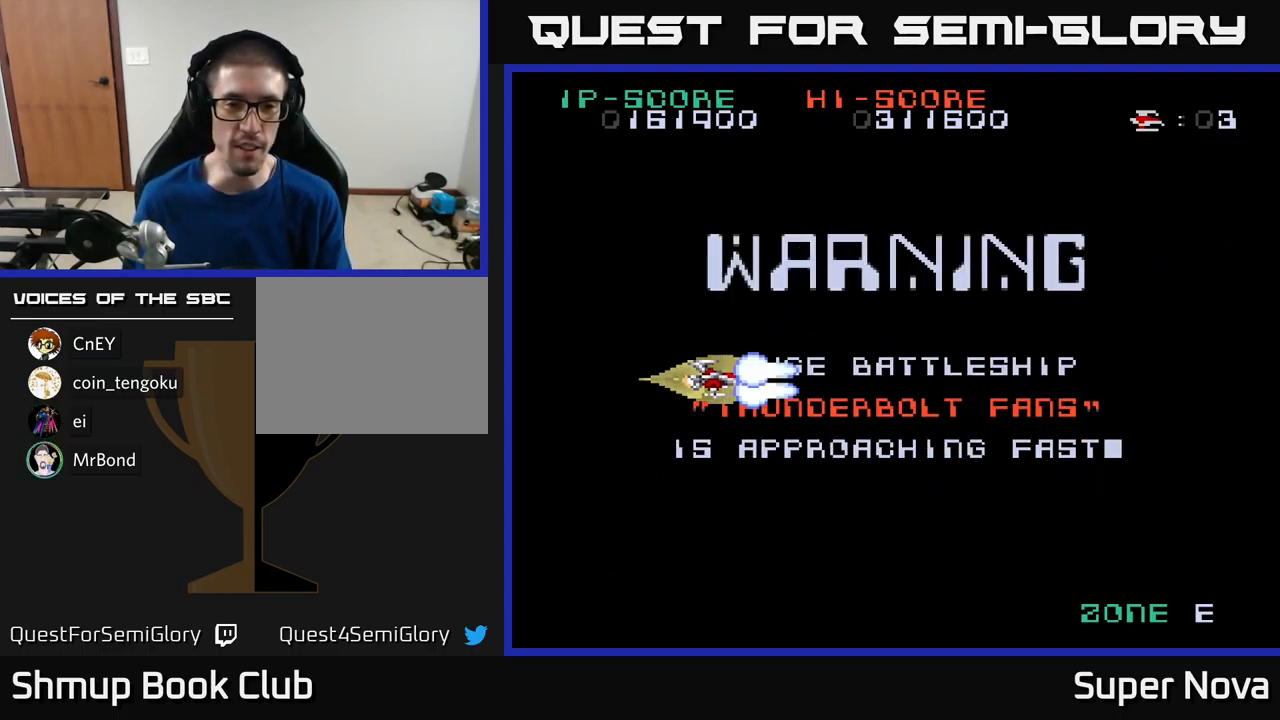
{"buttons": ["X"], "left_stick": "center", "right_stick": "center", "events": []}
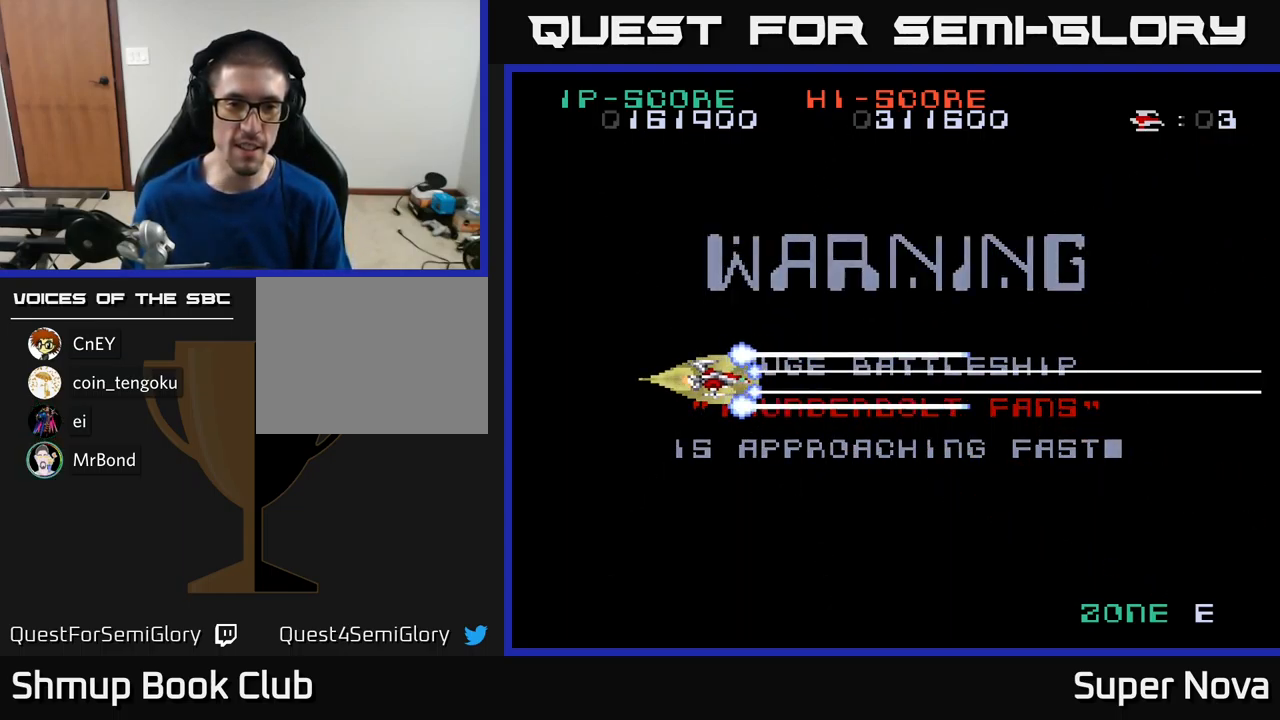
{"buttons": ["A", "X"], "left_stick": "center", "right_stick": "center", "events": [[433, "A", "down"]]}
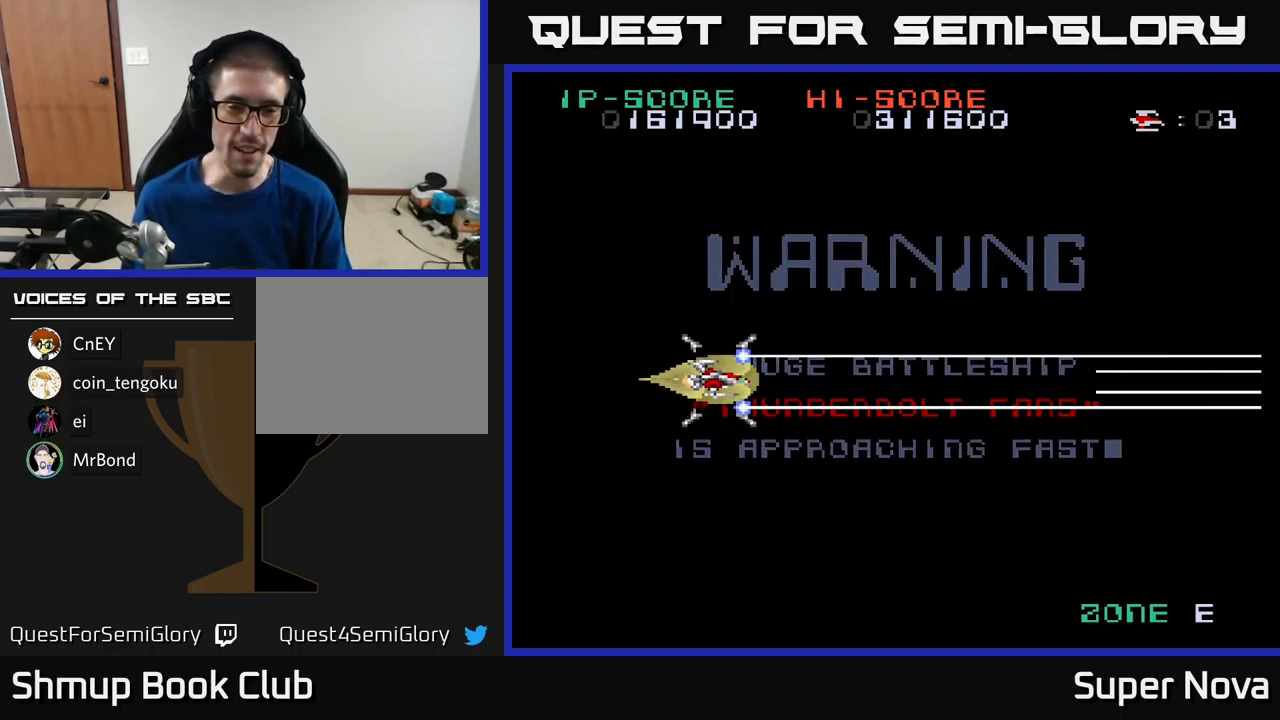
{"buttons": ["A", "X"], "left_stick": "center", "right_stick": "center", "events": []}
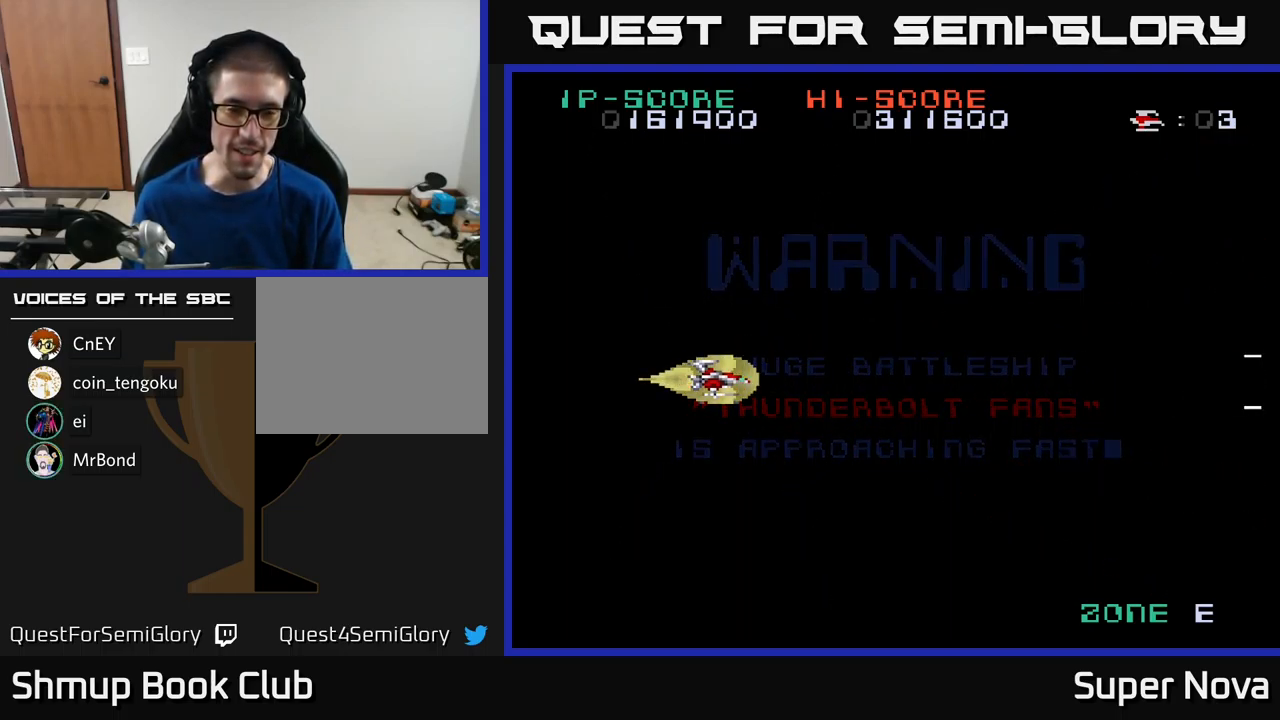
{"buttons": ["A", "X"], "left_stick": "center", "right_stick": "center", "events": []}
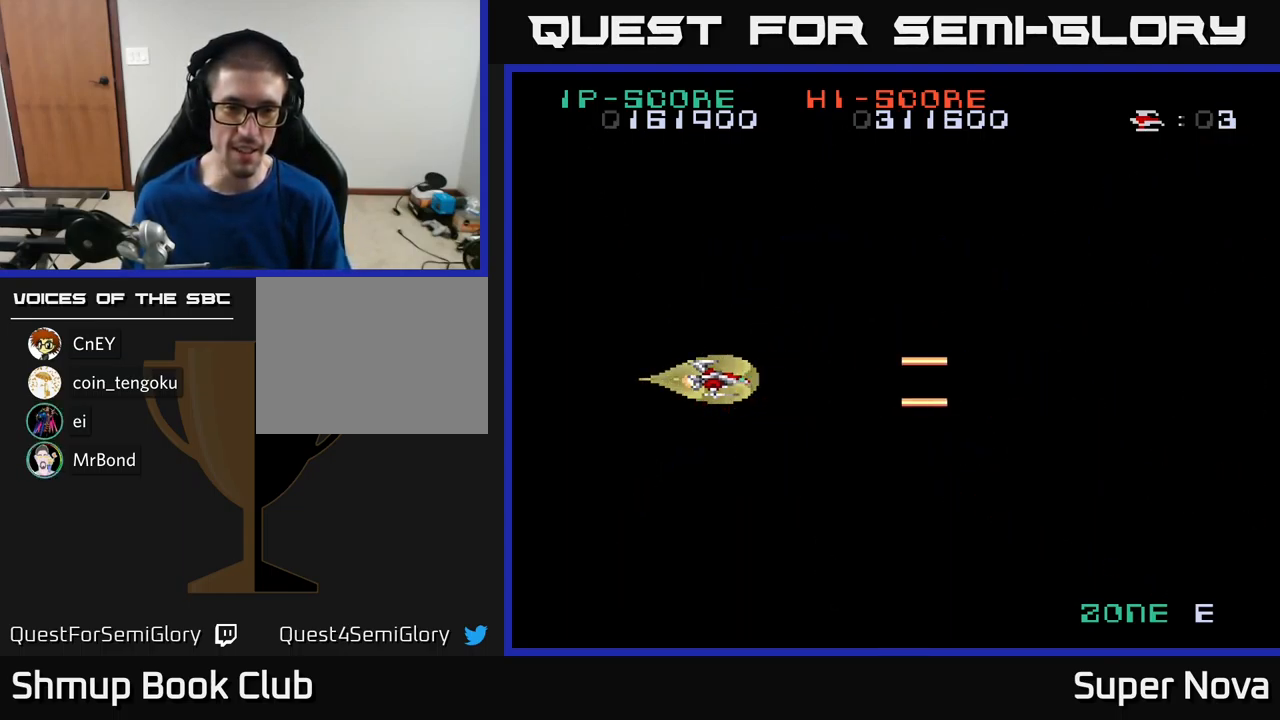
{"buttons": ["A", "X"], "left_stick": "center", "right_stick": "center", "events": []}
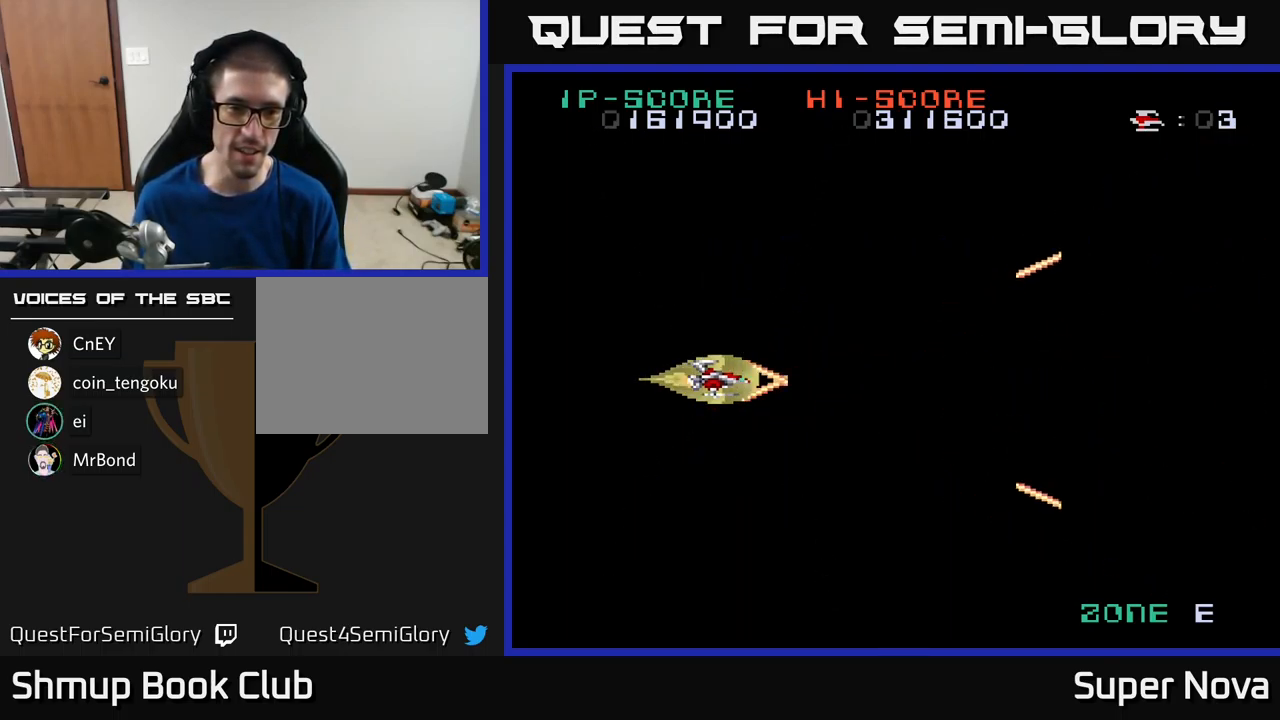
{"buttons": ["A", "X"], "left_stick": "center", "right_stick": "center", "events": []}
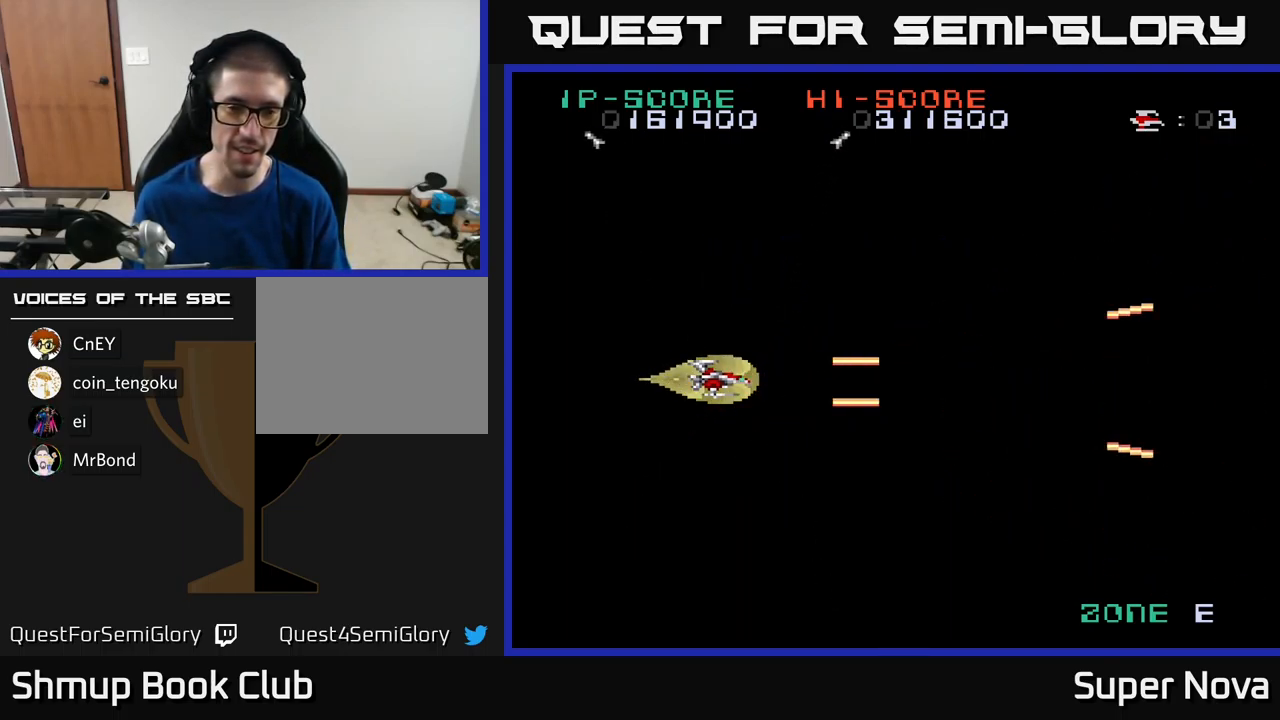
{"buttons": ["A", "X"], "left_stick": "center", "right_stick": "center", "events": []}
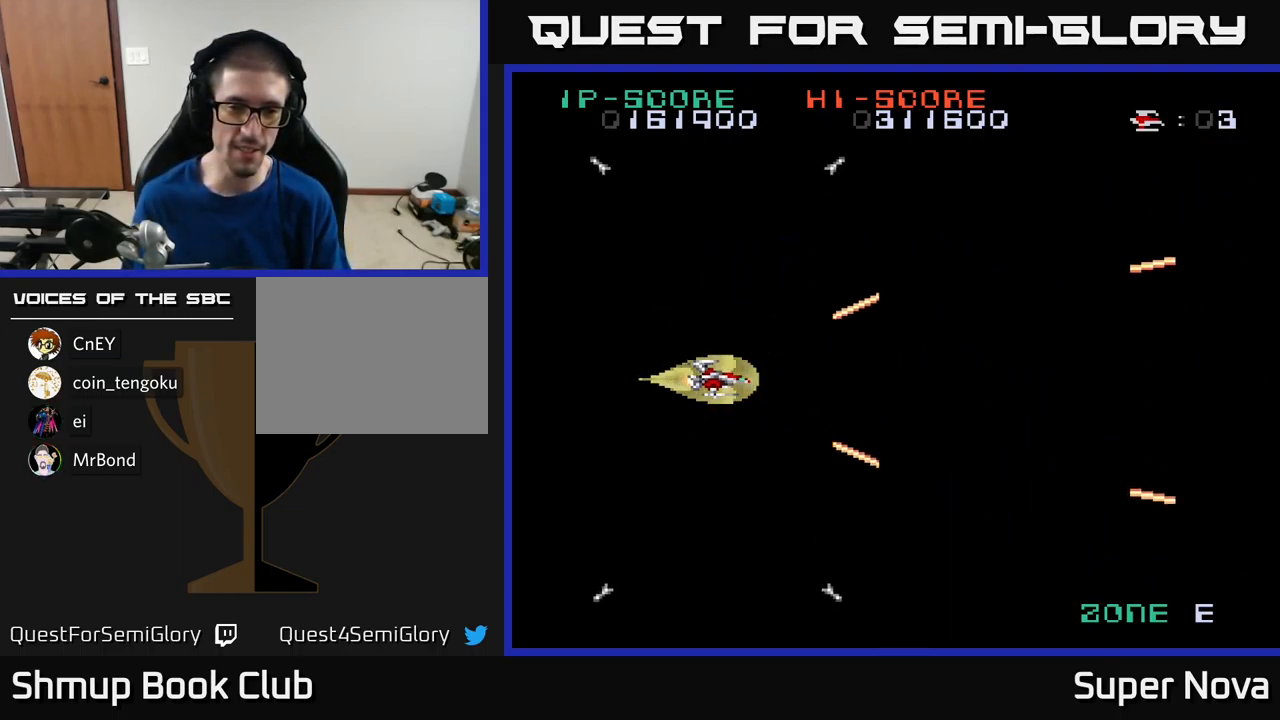
{"buttons": ["A", "X"], "left_stick": "center", "right_stick": "center", "events": []}
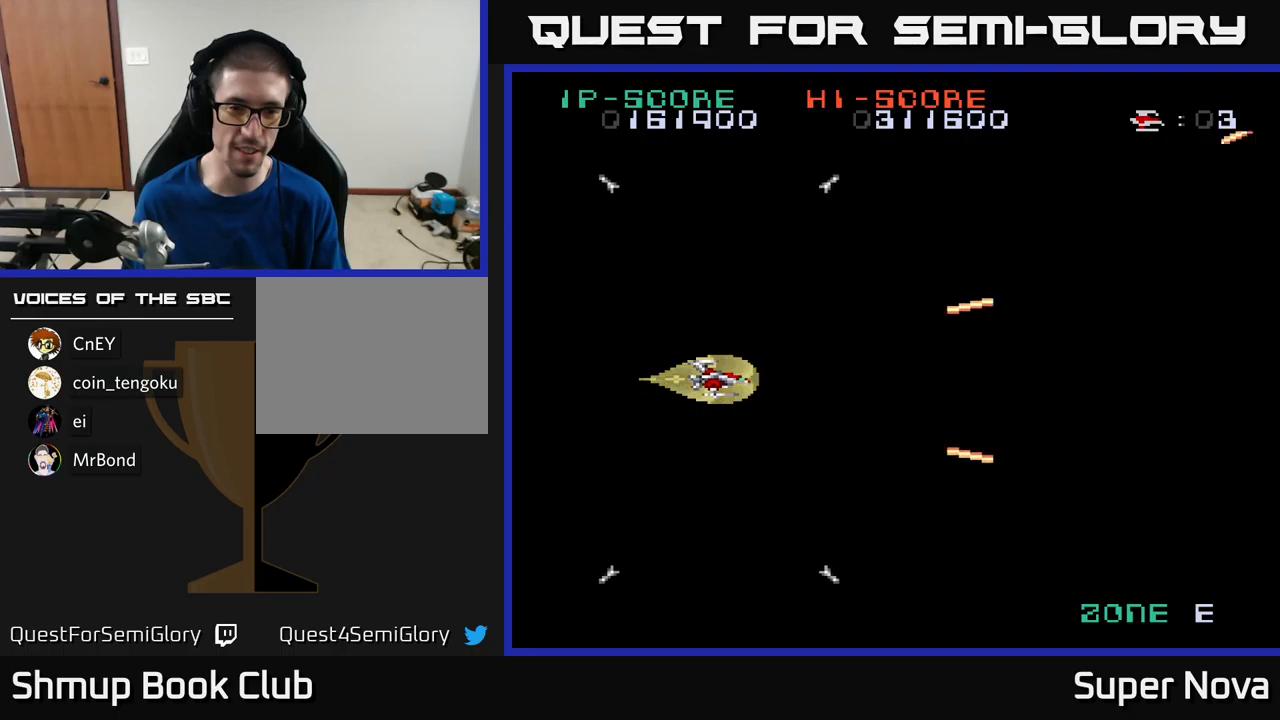
{"buttons": ["X"], "left_stick": "center", "right_stick": "center", "events": [[333, "A", "up"]]}
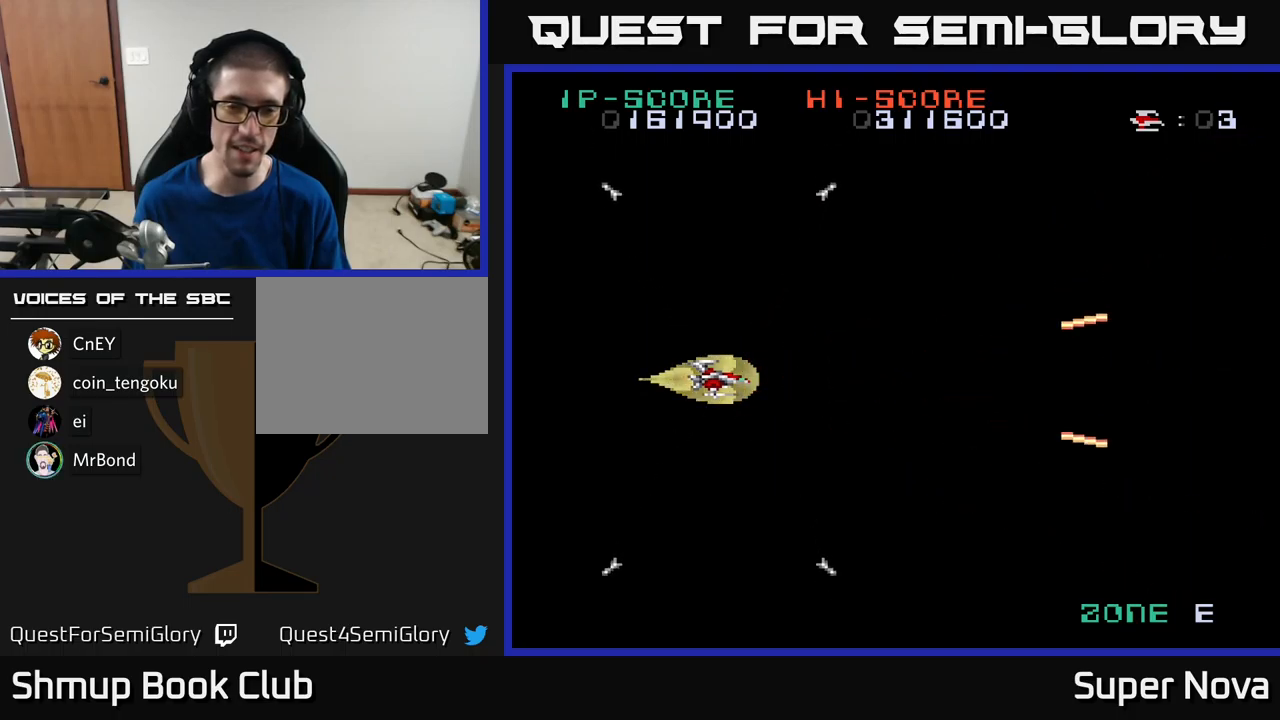
{"buttons": ["X"], "left_stick": "center", "right_stick": "center", "events": []}
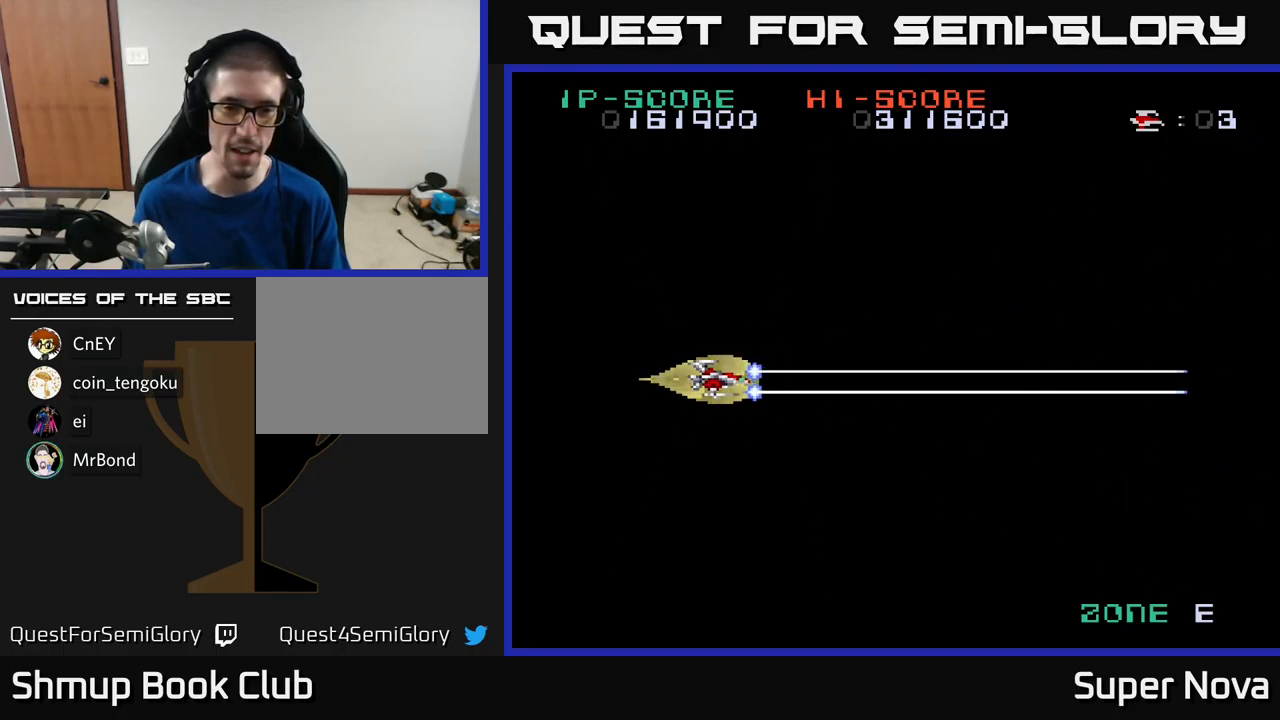
{"buttons": ["A", "X"], "left_stick": "center", "right_stick": "center", "events": [[167, "A", "down"]]}
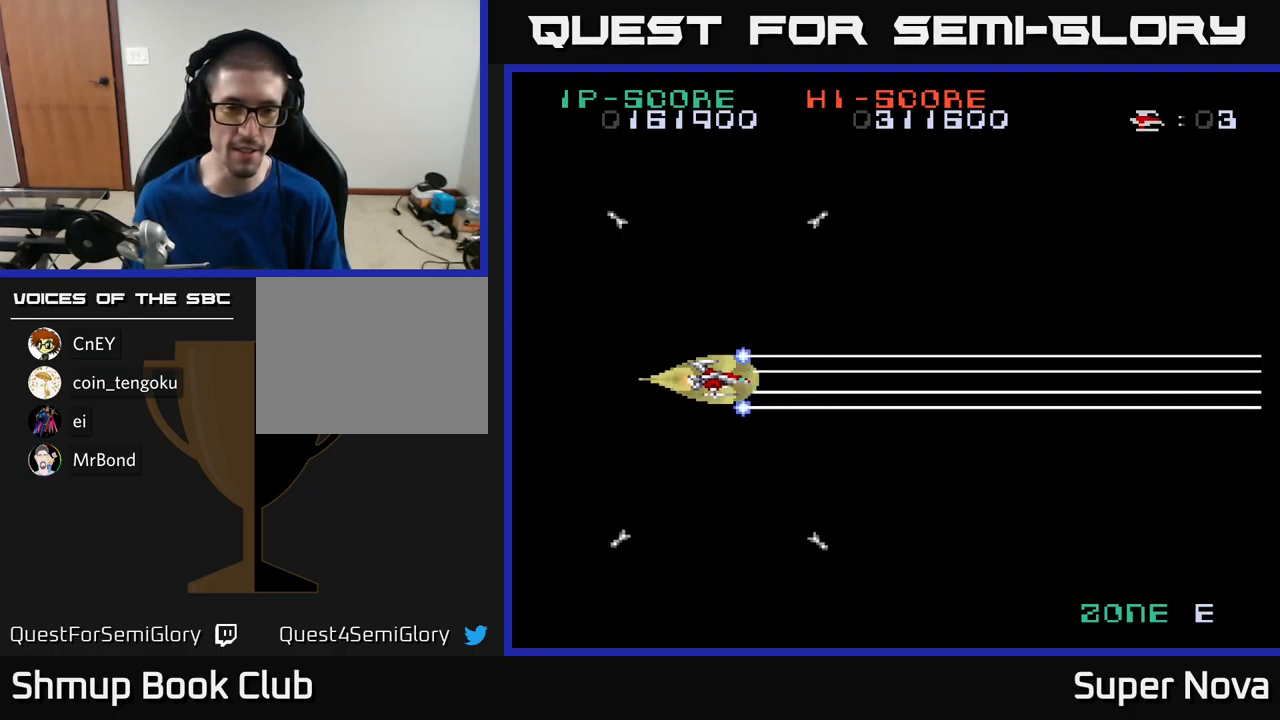
{"buttons": ["A", "X"], "left_stick": "center", "right_stick": "center", "events": []}
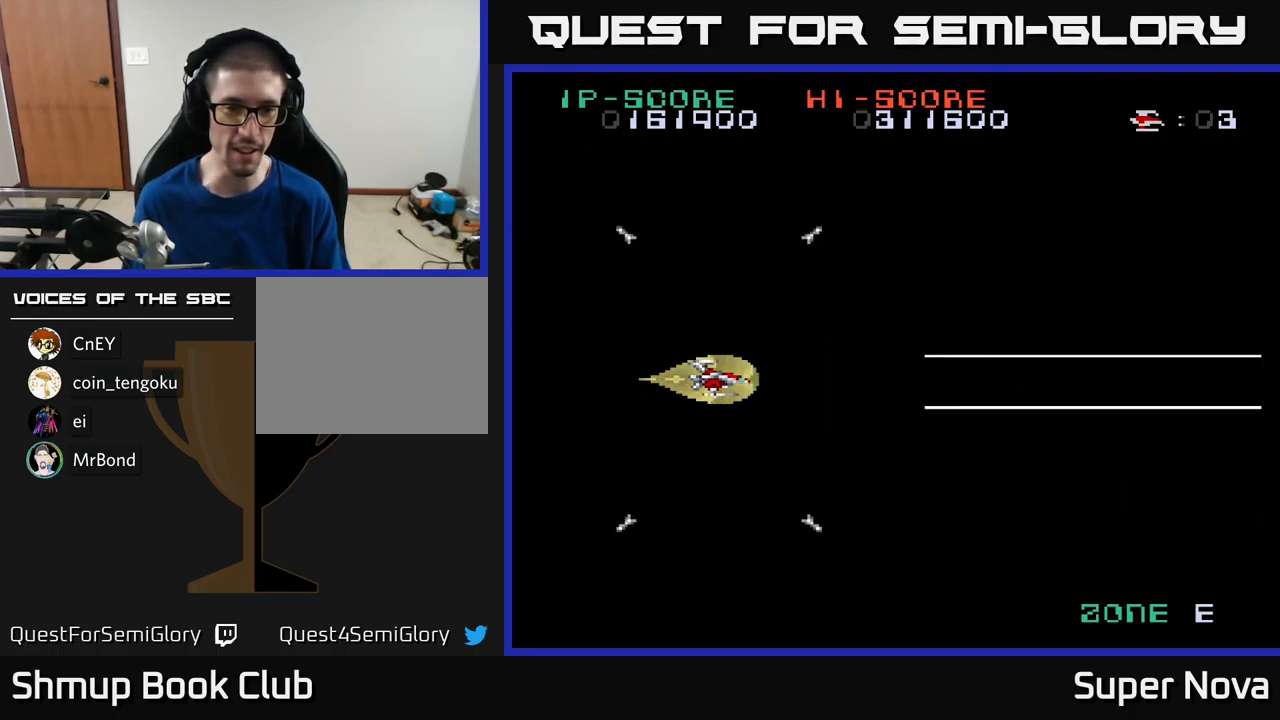
{"buttons": ["A", "X"], "left_stick": "center", "right_stick": "center", "events": []}
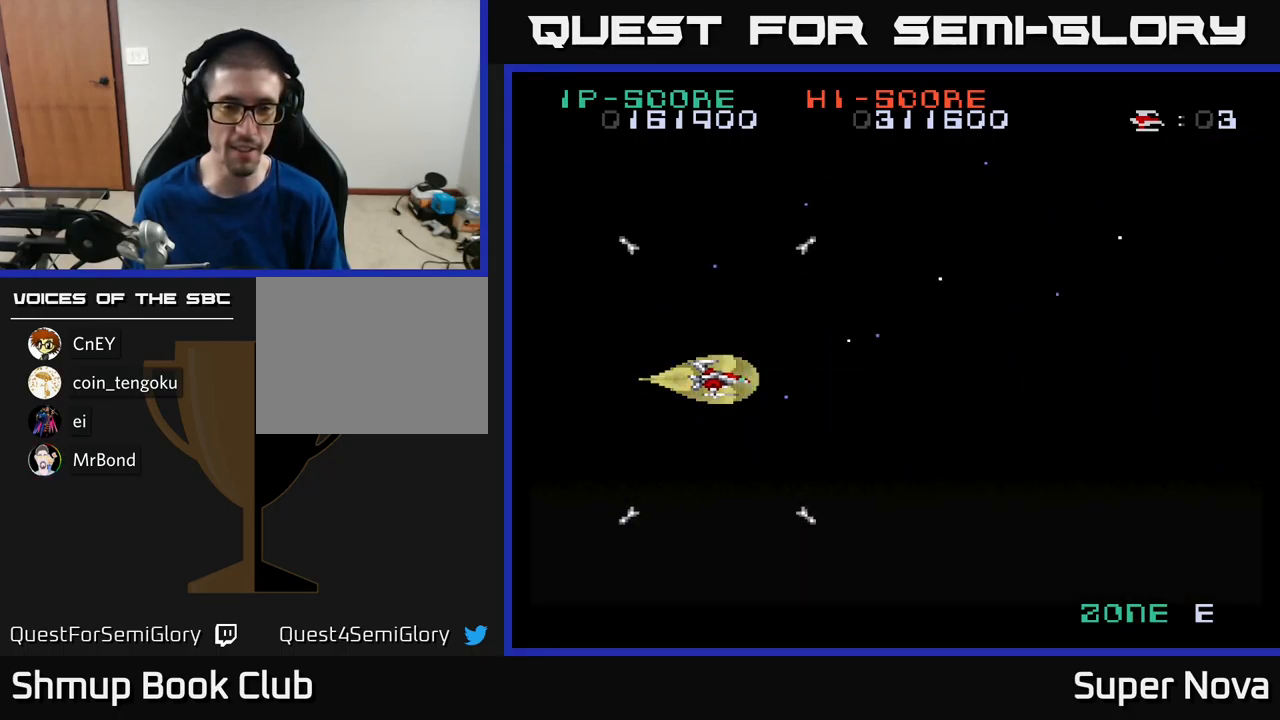
{"buttons": ["A", "X"], "left_stick": "center", "right_stick": "center", "events": []}
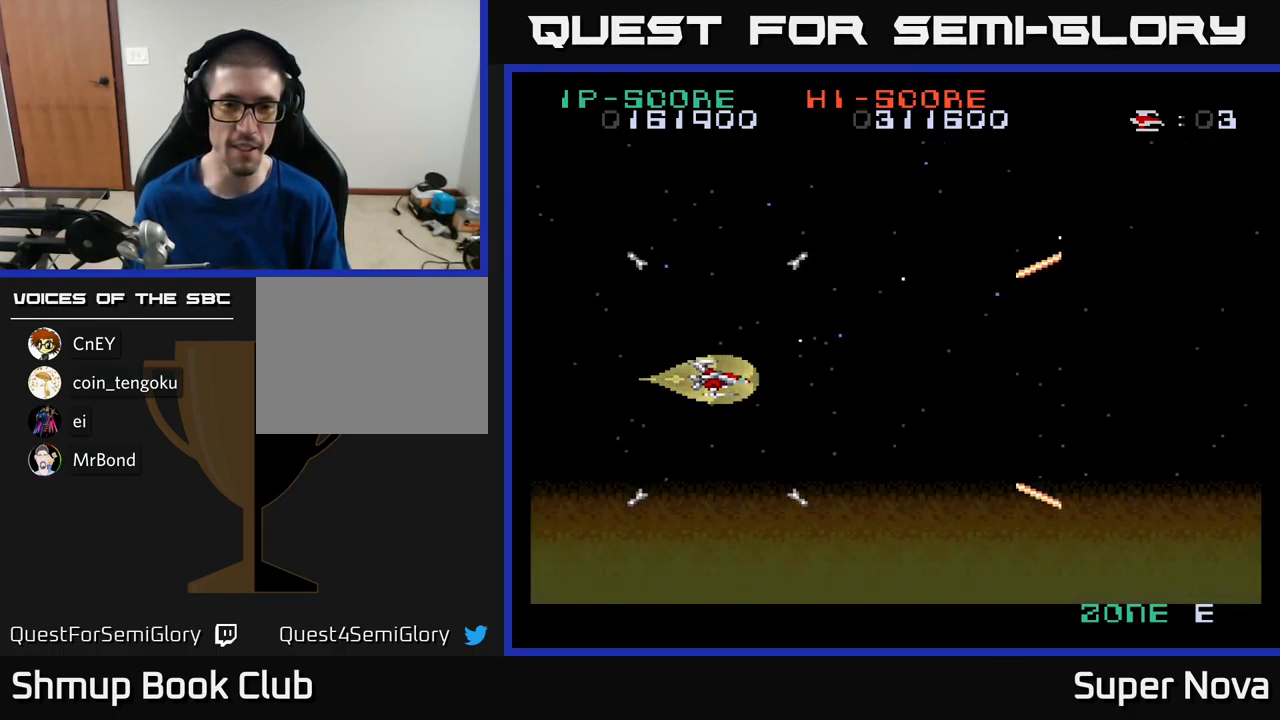
{"buttons": ["A", "X"], "left_stick": "center", "right_stick": "center", "events": []}
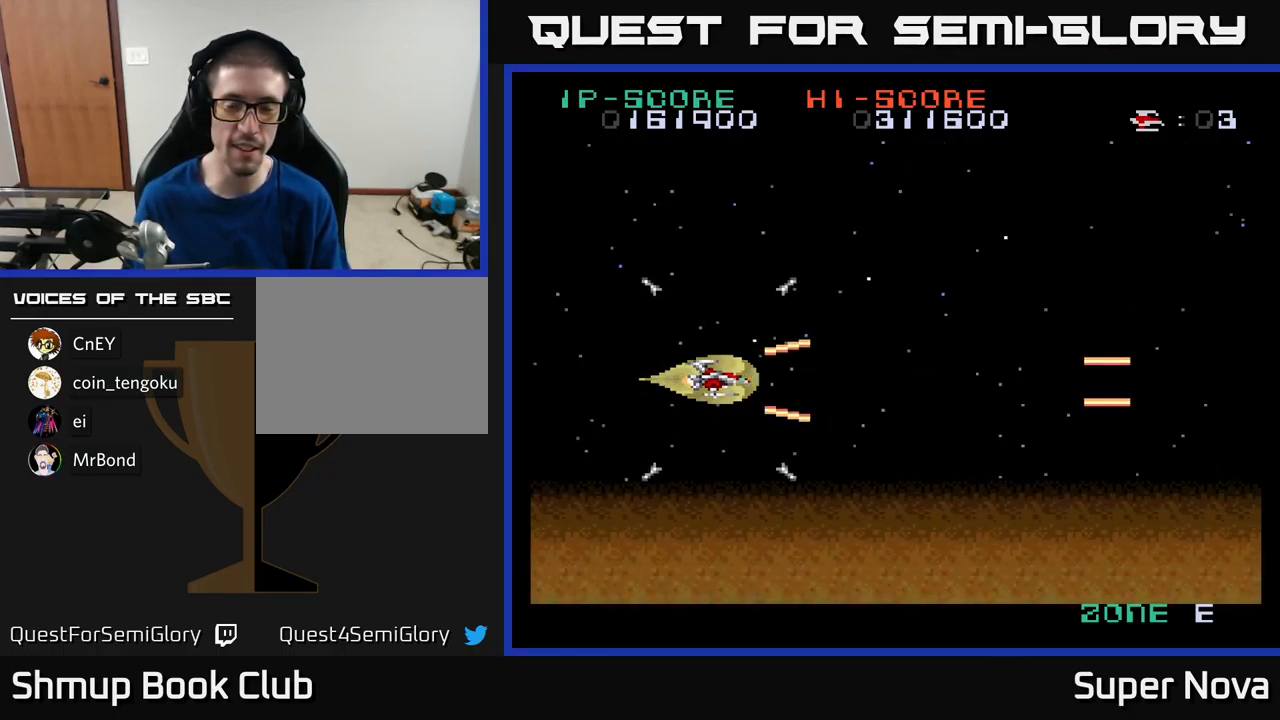
{"buttons": ["X"], "left_stick": "center", "right_stick": "center", "events": [[317, "A", "up"]]}
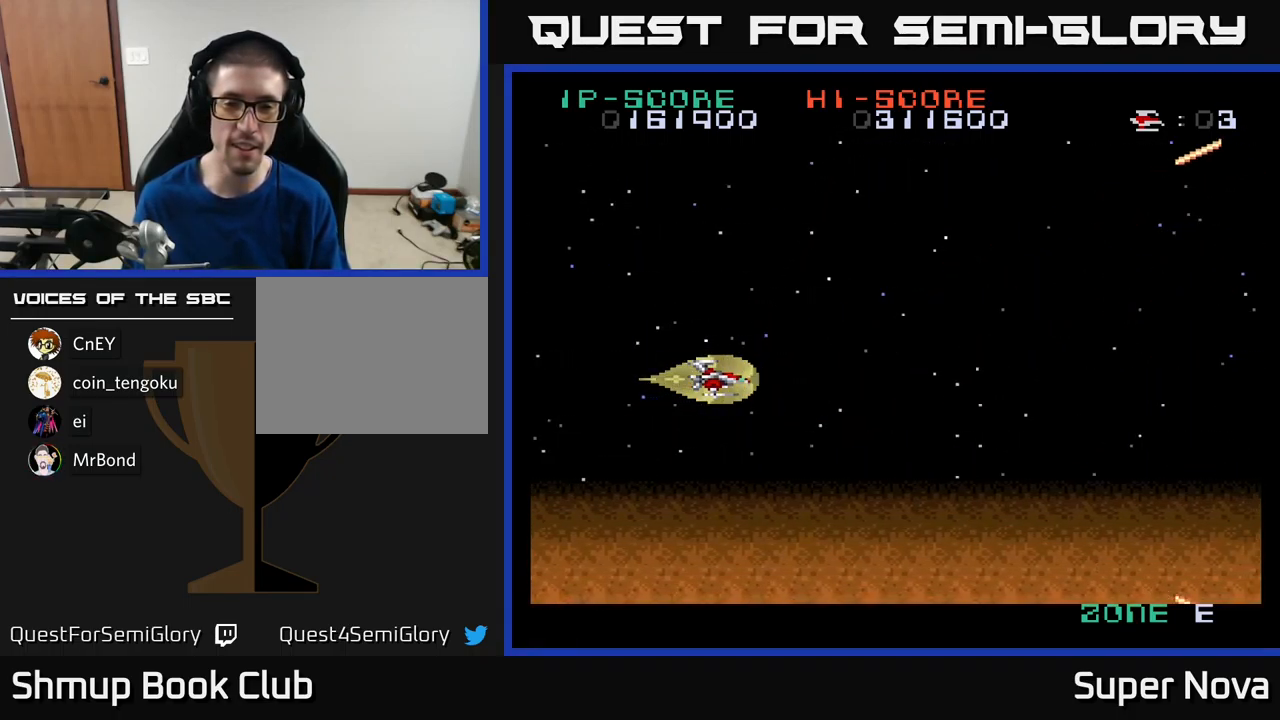
{"buttons": ["X"], "left_stick": "center", "right_stick": "center", "events": []}
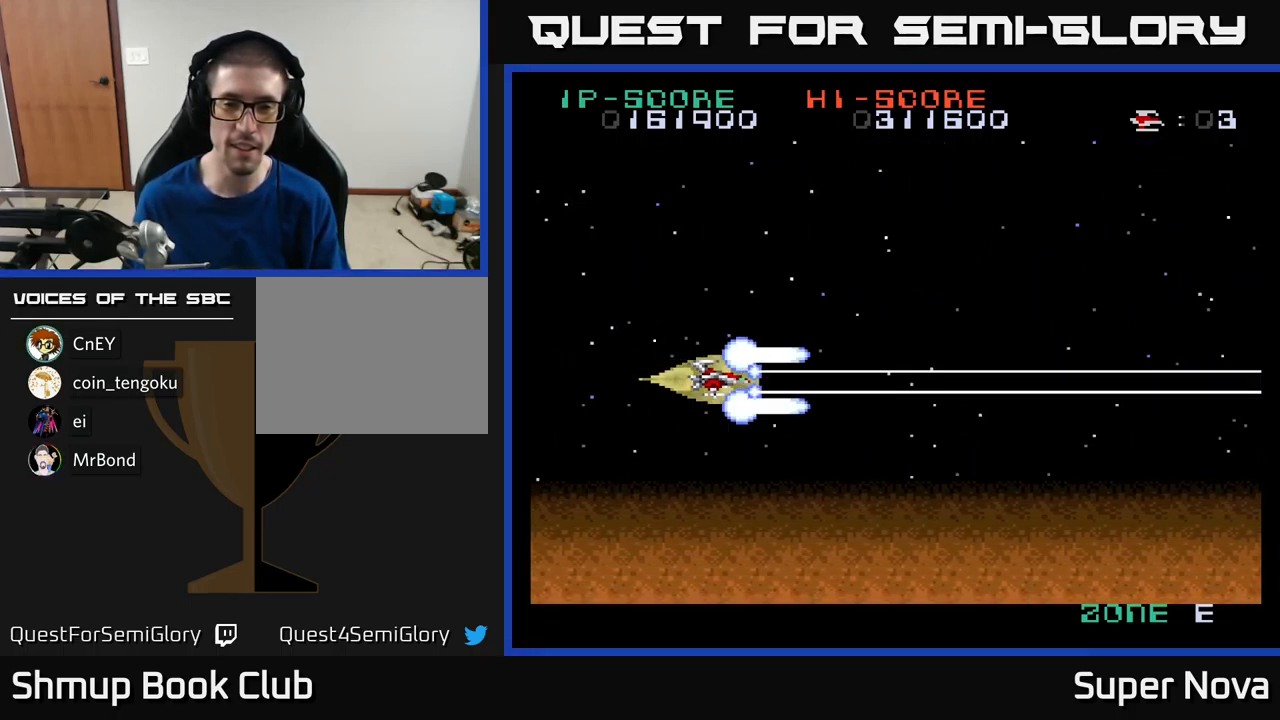
{"buttons": ["X"], "left_stick": "center", "right_stick": "center", "events": []}
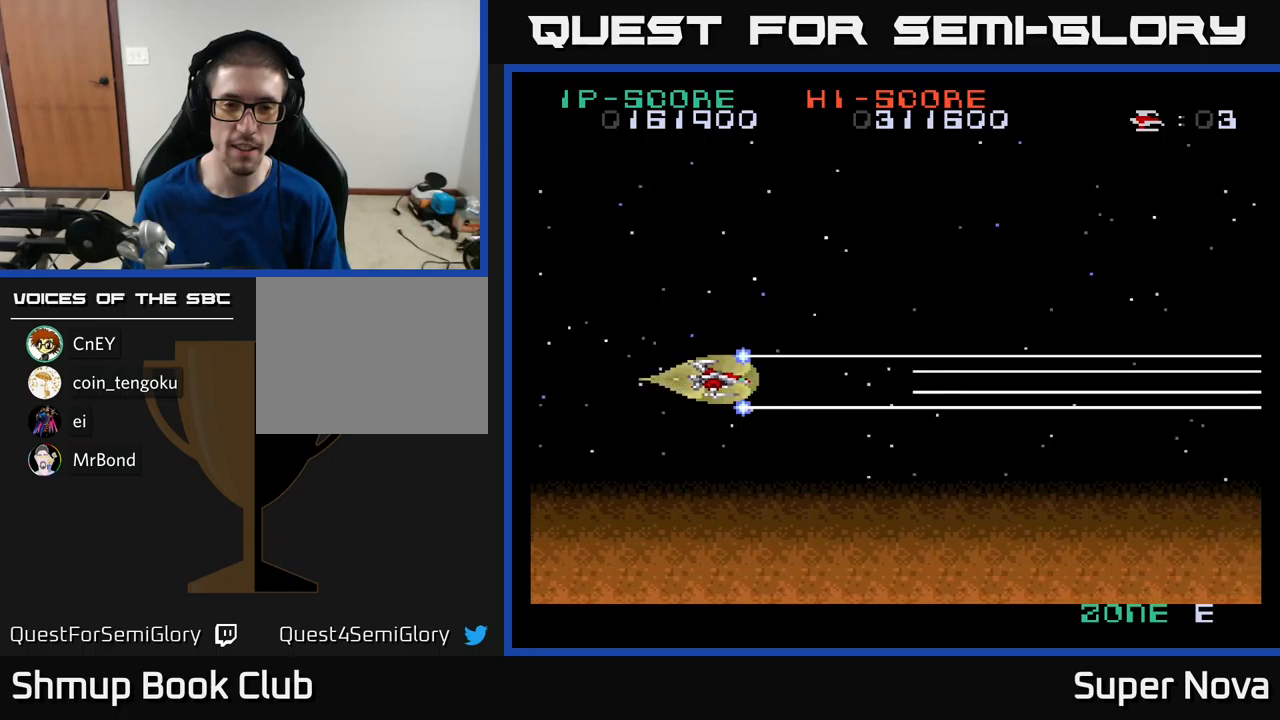
{"buttons": ["A", "X"], "left_stick": "center", "right_stick": "center", "events": [[117, "A", "down"]]}
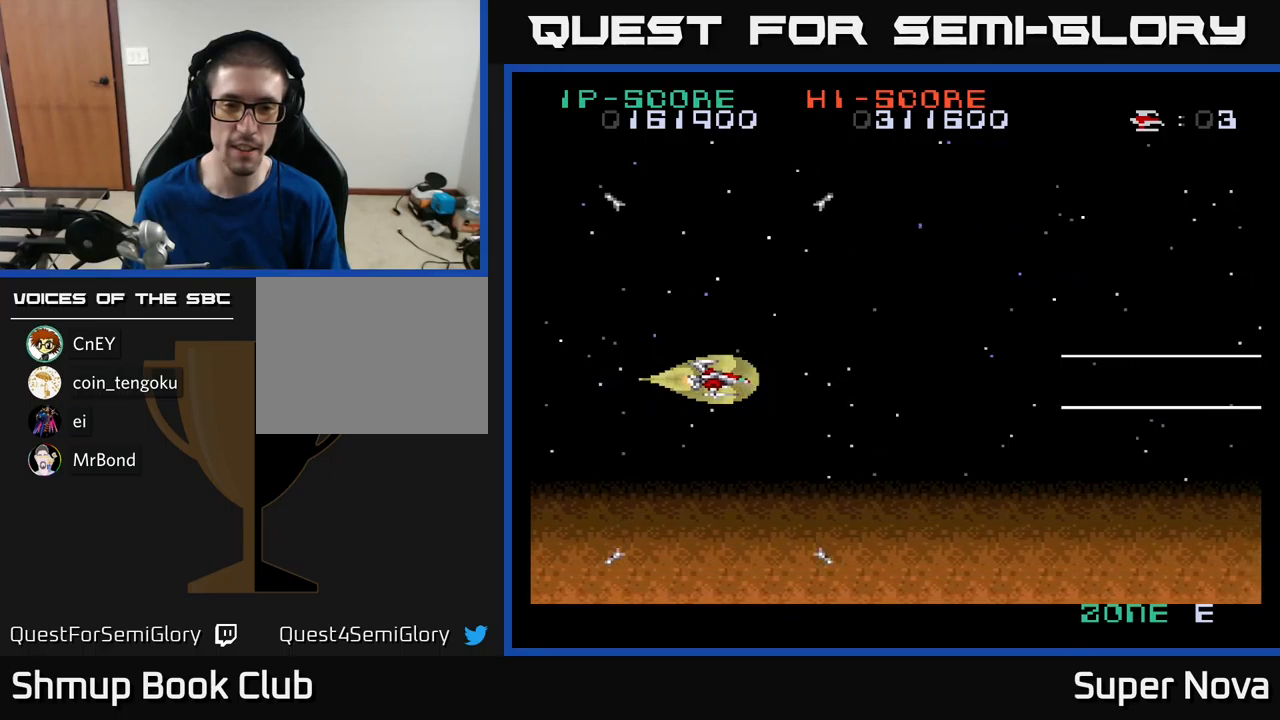
{"buttons": ["A", "X"], "left_stick": "center", "right_stick": "center", "events": []}
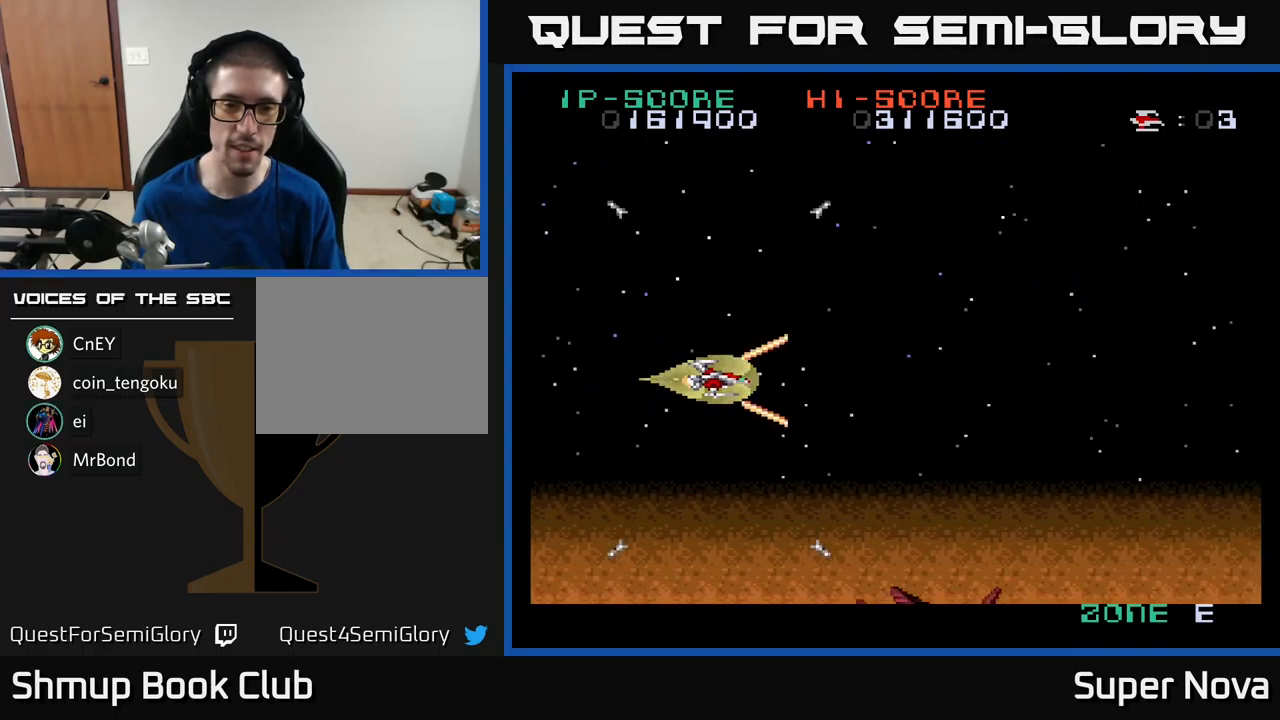
{"buttons": ["A", "X"], "left_stick": "center", "right_stick": "center", "events": []}
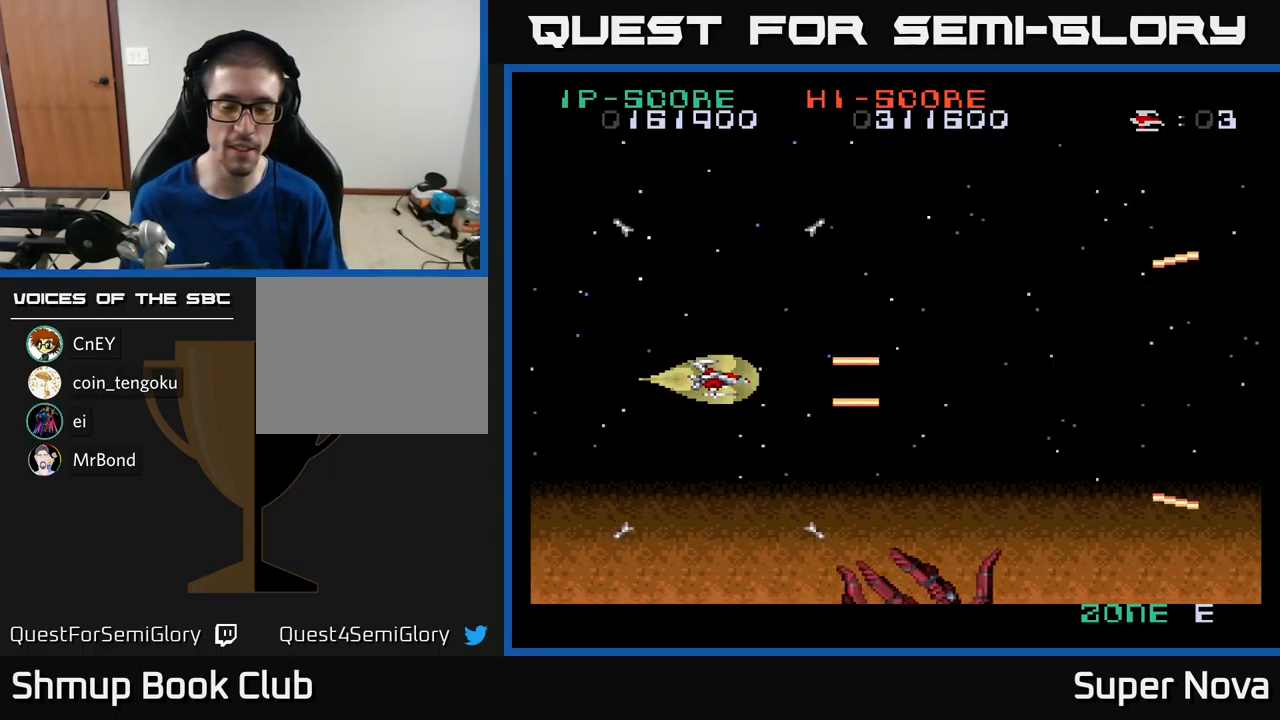
{"buttons": ["A", "X", "DPAD_DOWN", "DPAD_LEFT"], "left_stick": "center", "right_stick": "center", "events": [[317, "DPAD_DOWN", "down"], [400, "DPAD_LEFT", "down"]]}
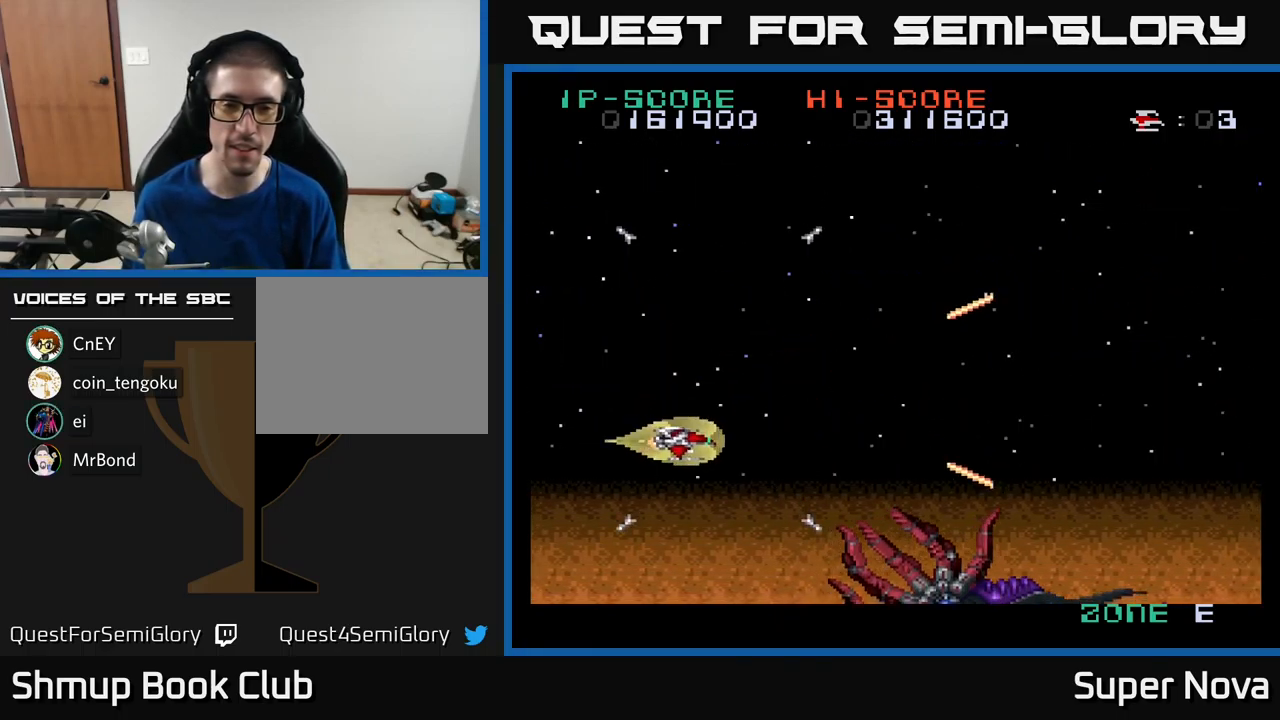
{"buttons": ["X"], "left_stick": "center", "right_stick": "center", "events": [[300, "DPAD_DOWN", "up"], [350, "A", "up"], [384, "DPAD_LEFT", "up"]]}
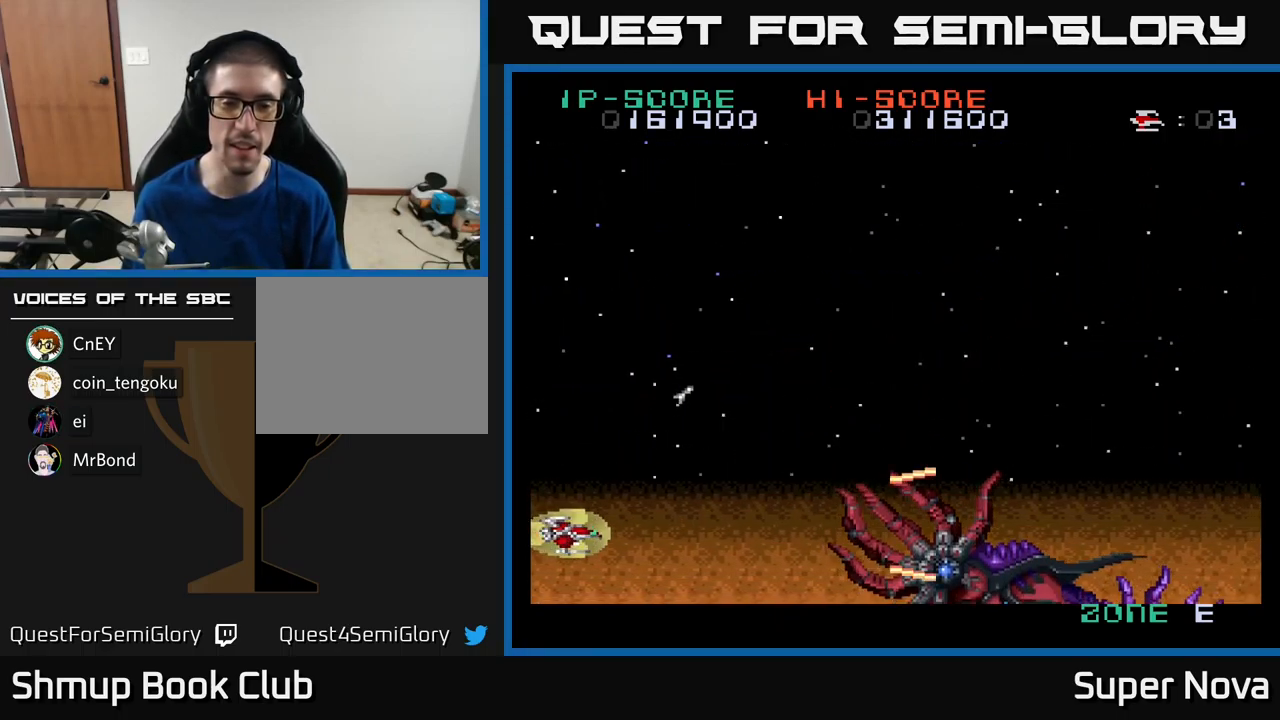
{"buttons": ["X"], "left_stick": "center", "right_stick": "center", "events": []}